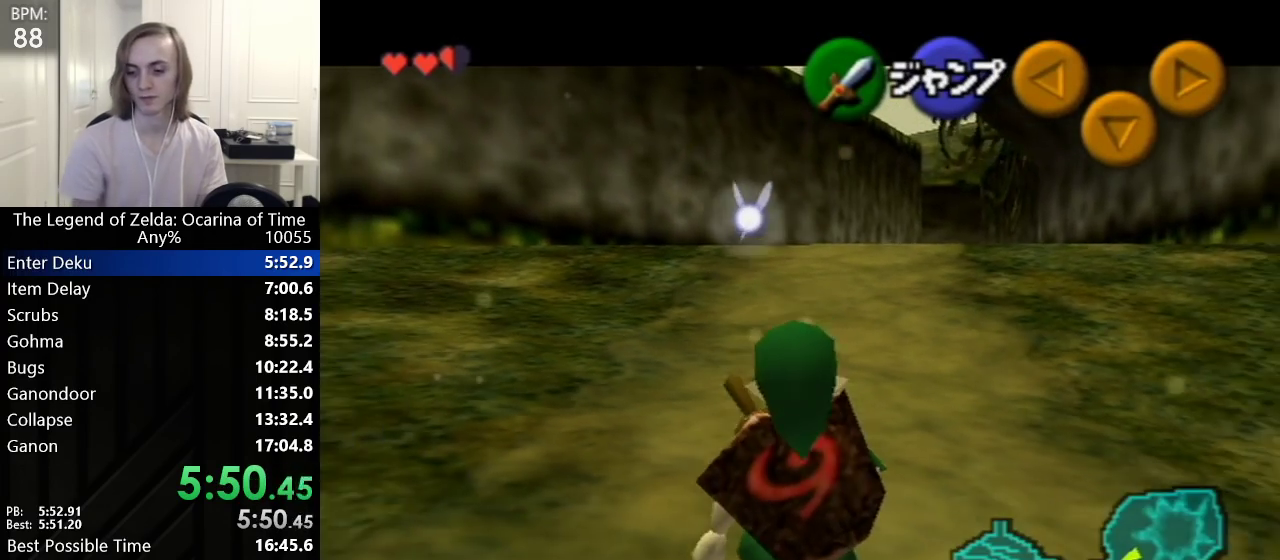
Gameplay with a controller (Nintendo layout); each line is a JSON object with the inputs held at the frame after it. "events" lists button and stick changes between this image and that frame as [ms after this image, input, new state], when the widget could be followed in between. Not read: L3 R3.
{"buttons": ["L1"], "left_stick": "down", "events": []}
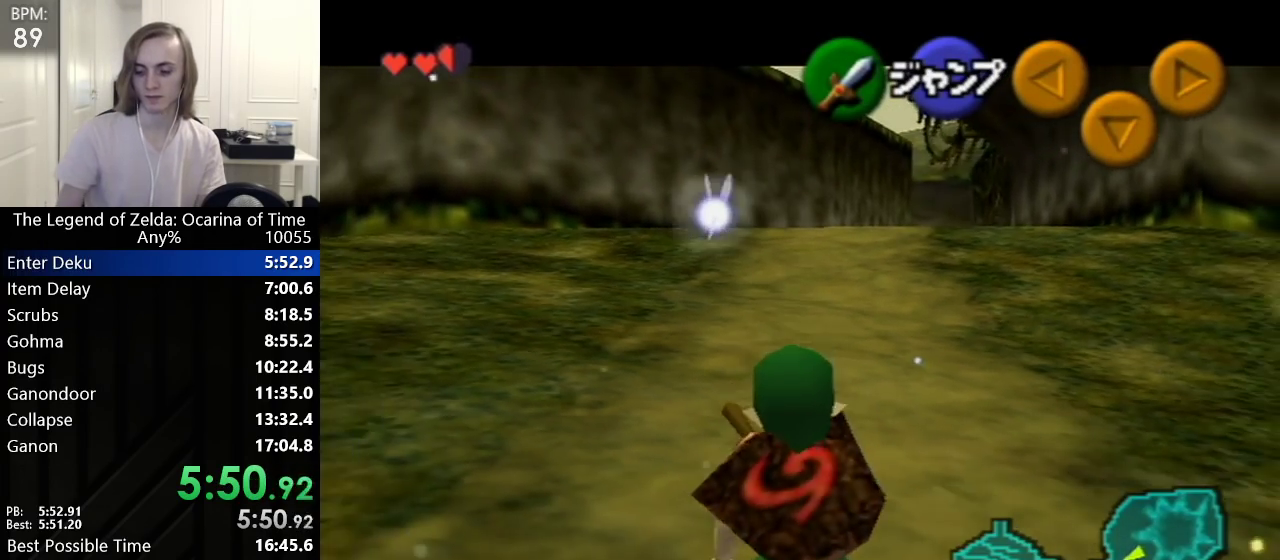
{"buttons": ["L1"], "left_stick": "down", "events": []}
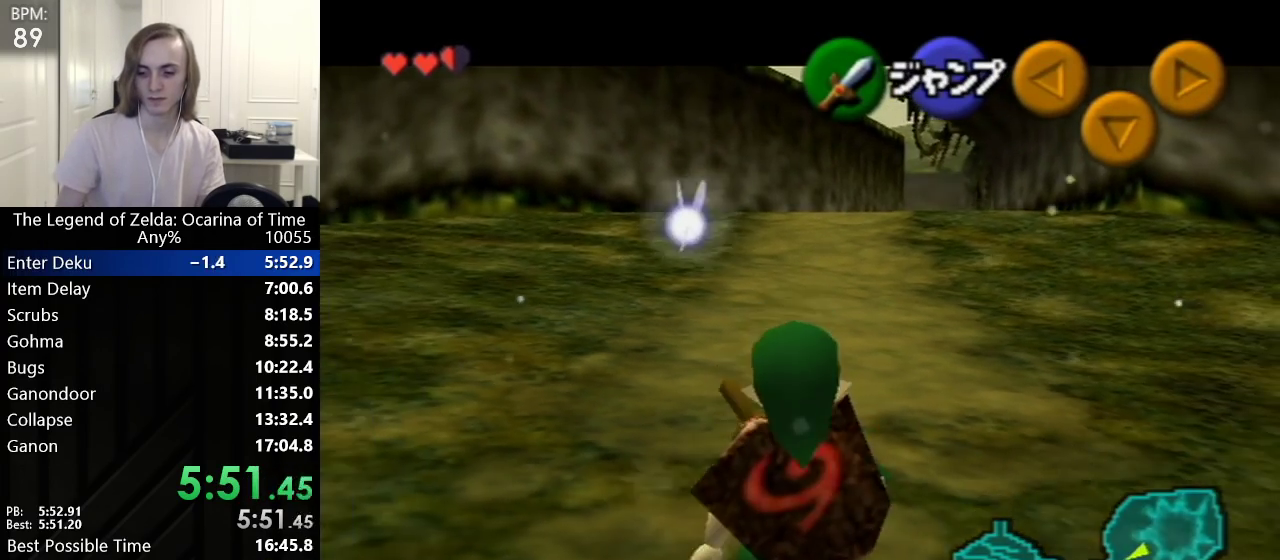
{"buttons": ["L1"], "left_stick": "down", "events": []}
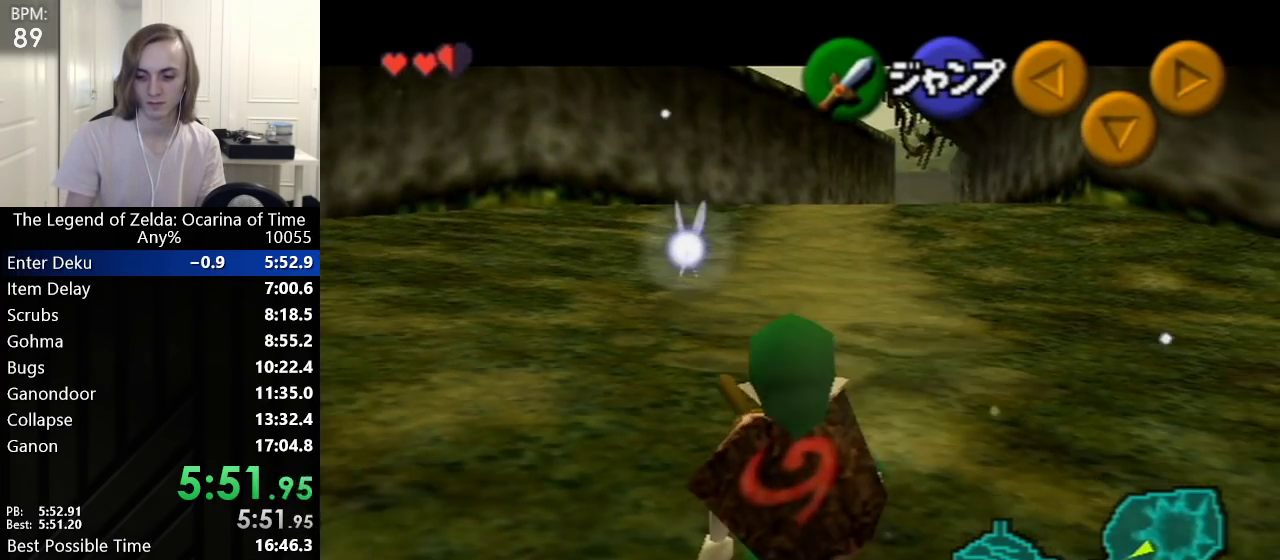
{"buttons": ["L1"], "left_stick": "down", "events": []}
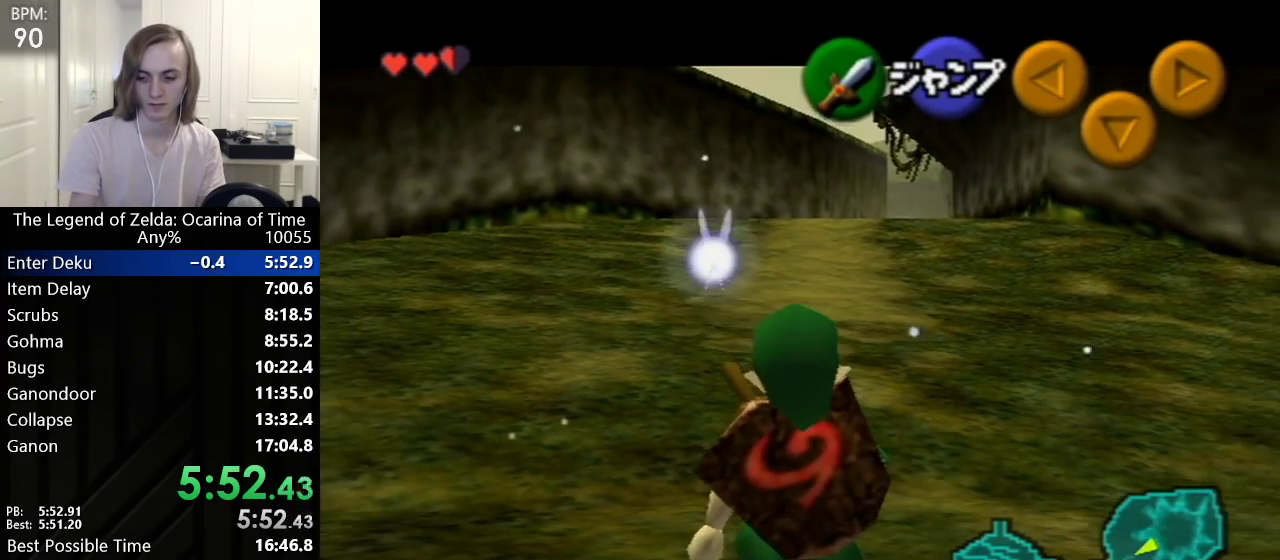
{"buttons": ["L1"], "left_stick": "down", "events": []}
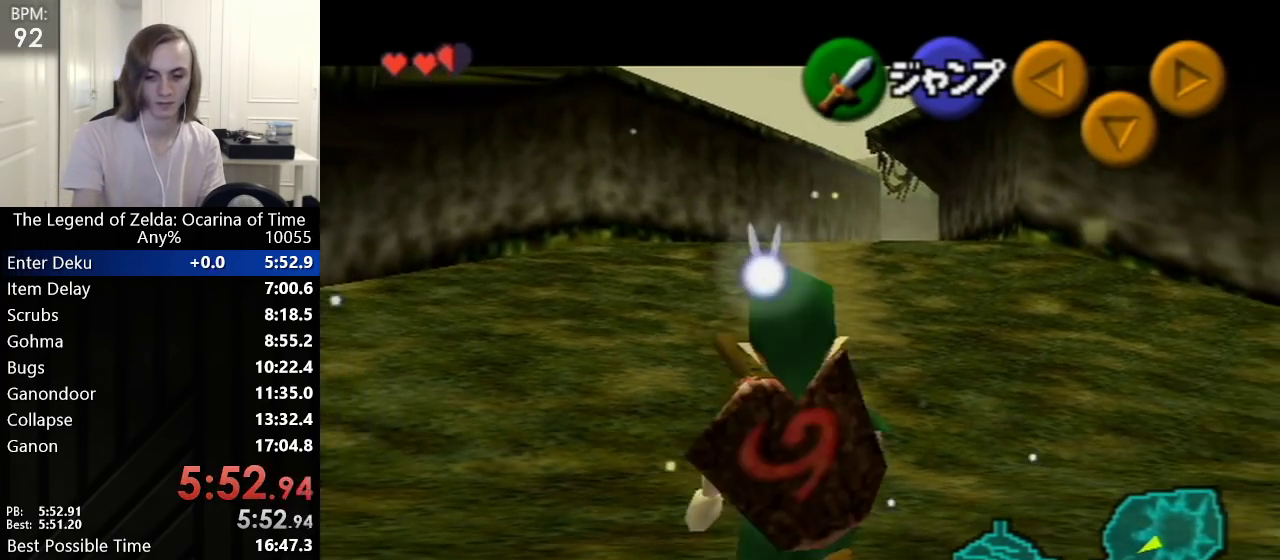
{"buttons": ["L1"], "left_stick": "down", "events": []}
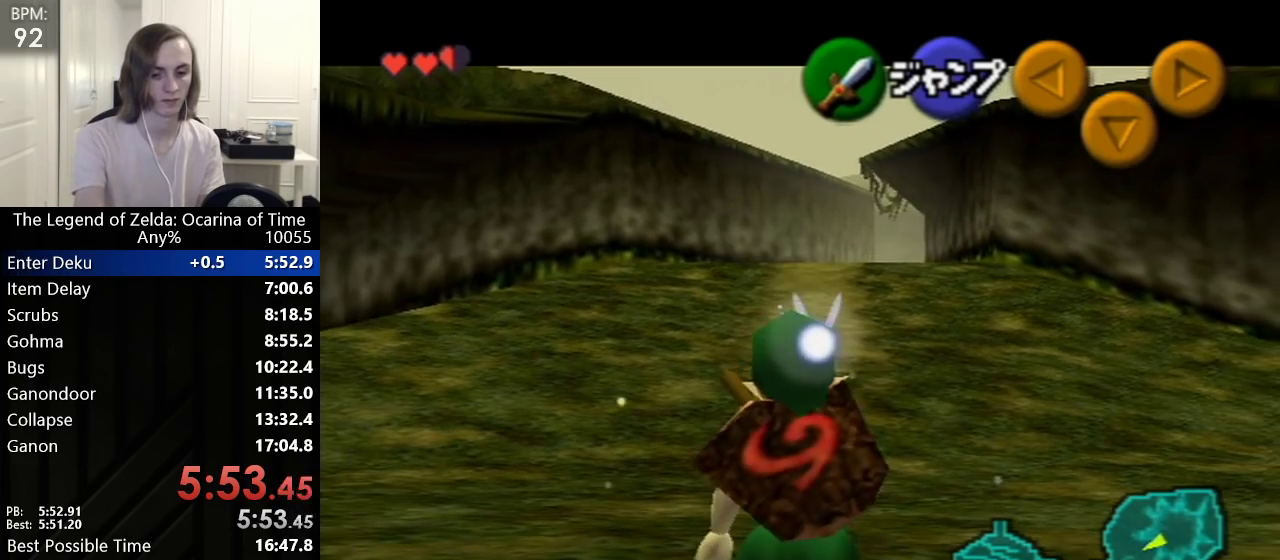
{"buttons": ["L1"], "left_stick": "down", "events": []}
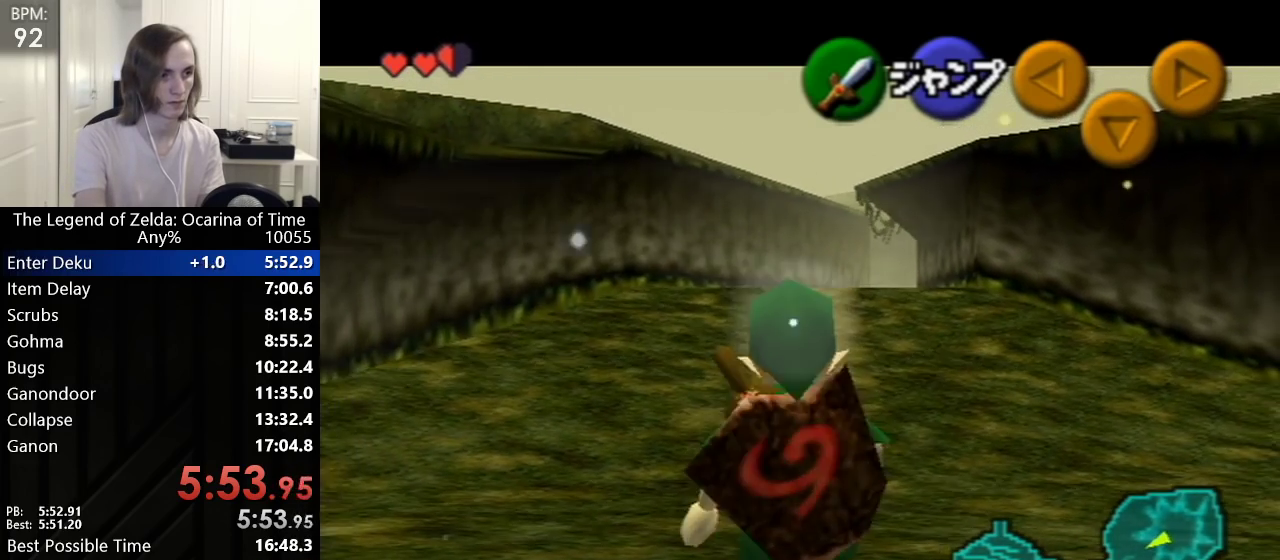
{"buttons": ["L1"], "left_stick": "down", "events": []}
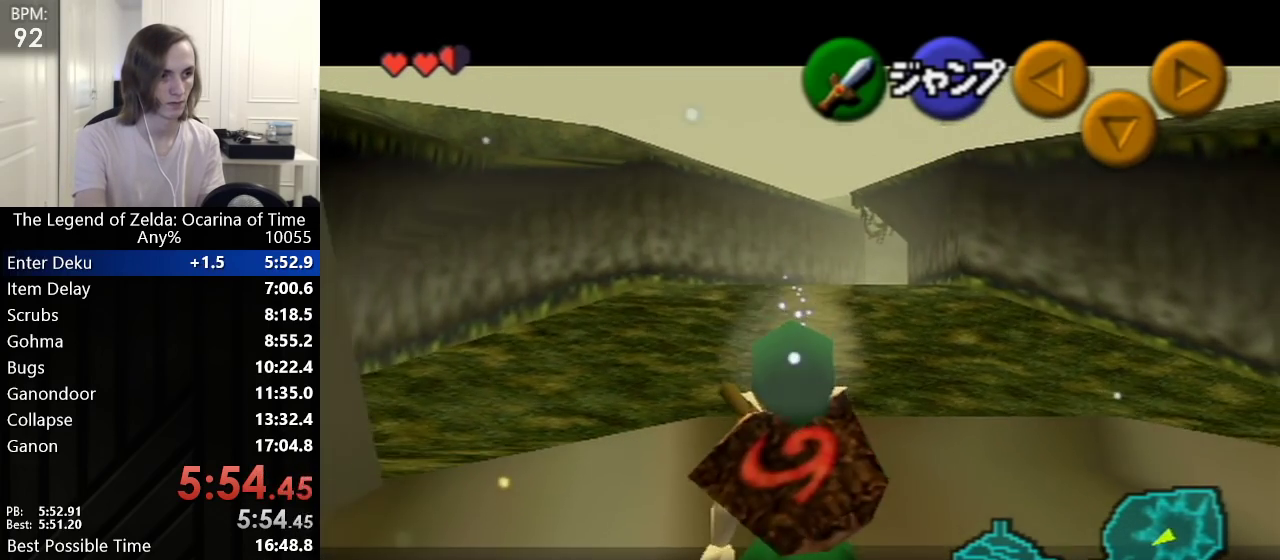
{"buttons": ["L1"], "left_stick": "down", "events": []}
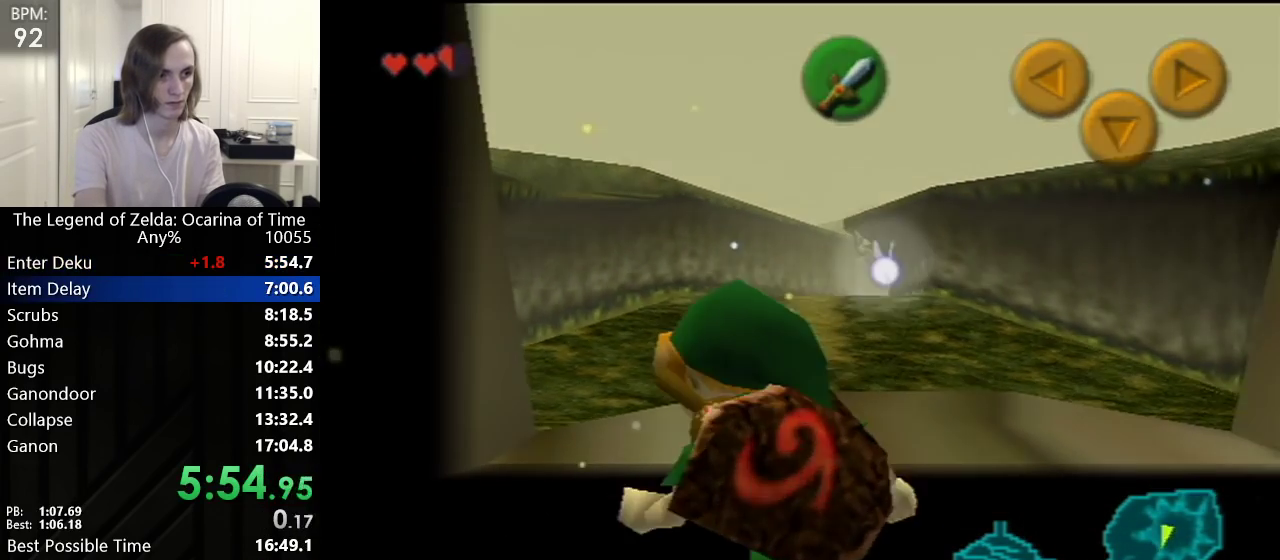
{"buttons": [], "left_stick": "center", "events": [[33, "L1", "up"], [67, "left_stick", "center"]]}
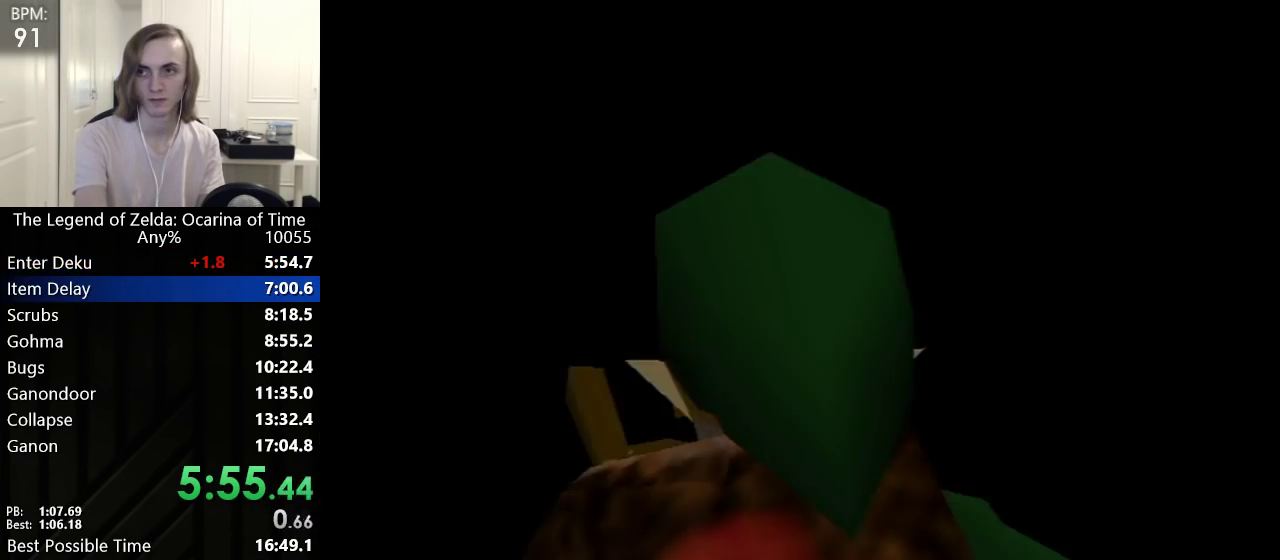
{"buttons": [], "left_stick": "center", "events": []}
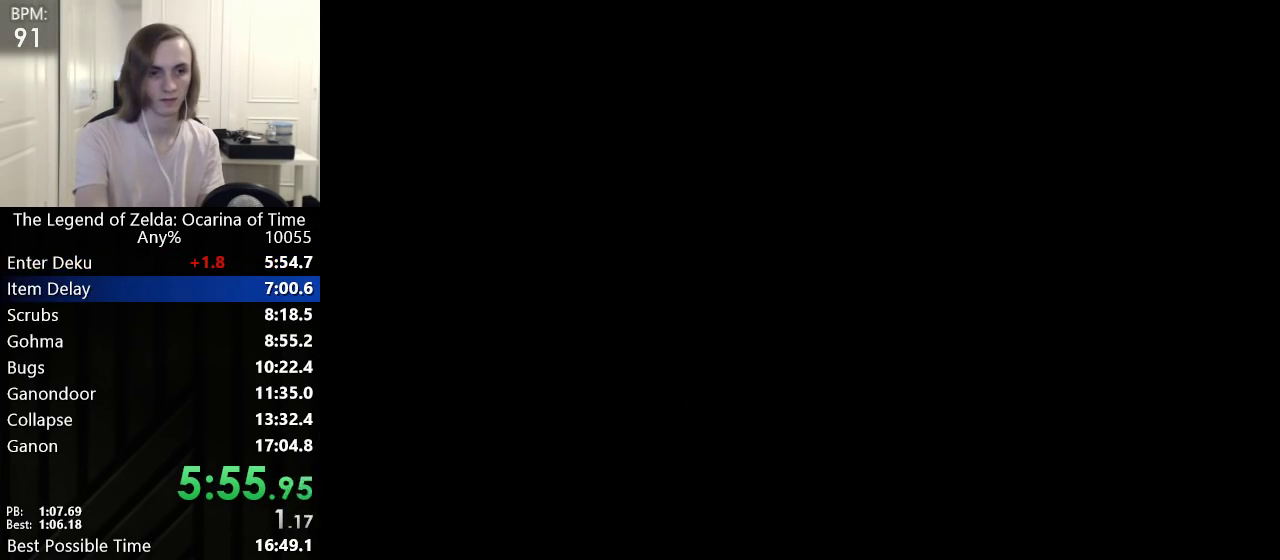
{"buttons": [], "left_stick": "center", "events": []}
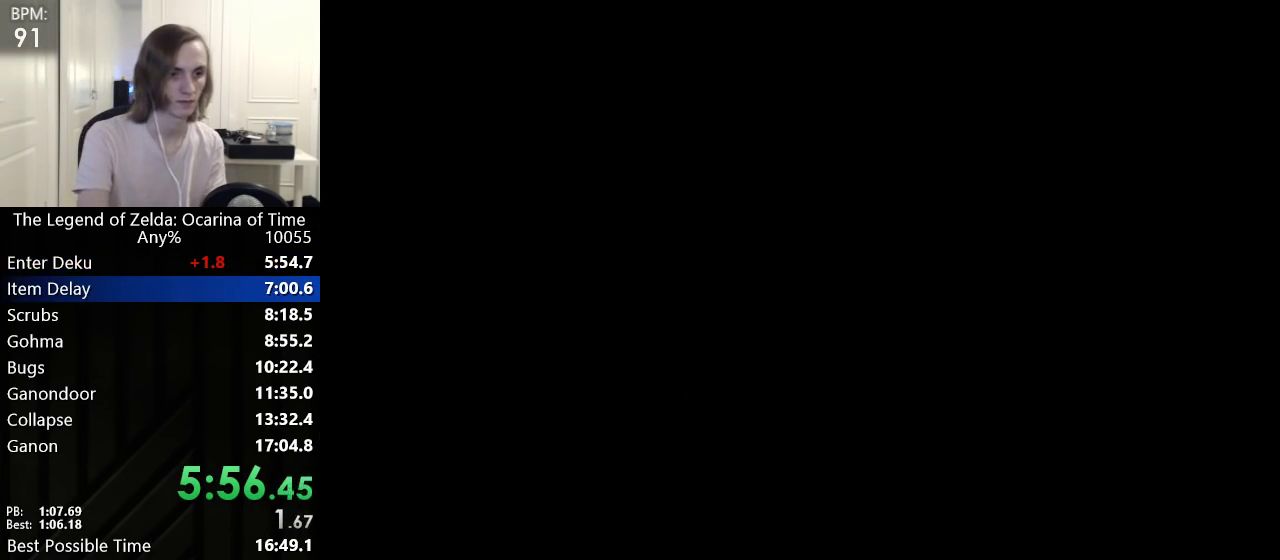
{"buttons": [], "left_stick": "center", "events": []}
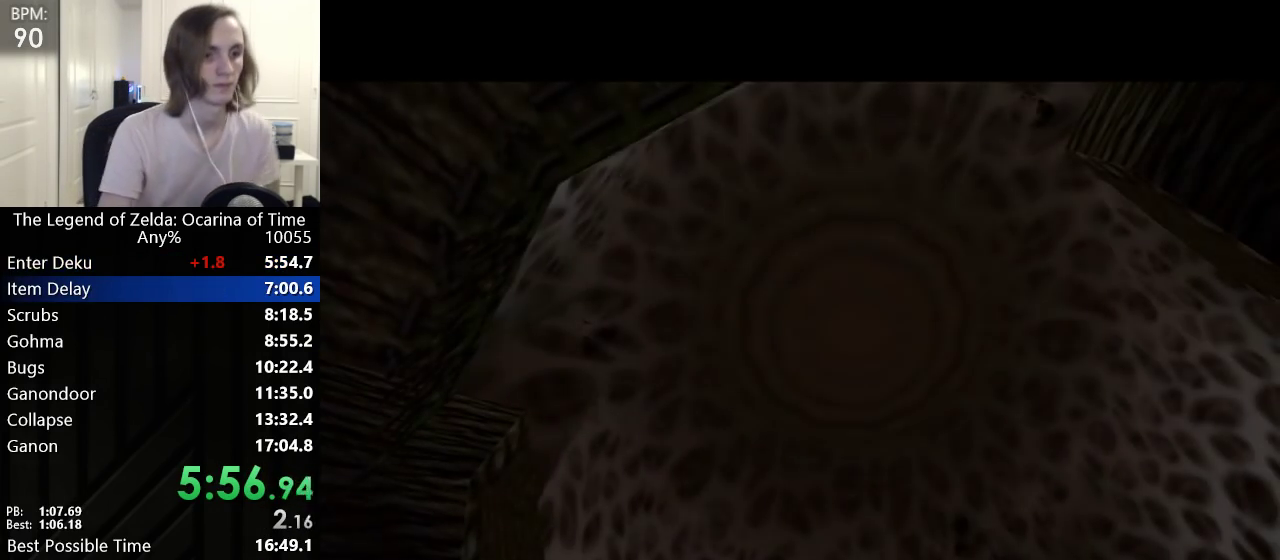
{"buttons": [], "left_stick": "center", "events": []}
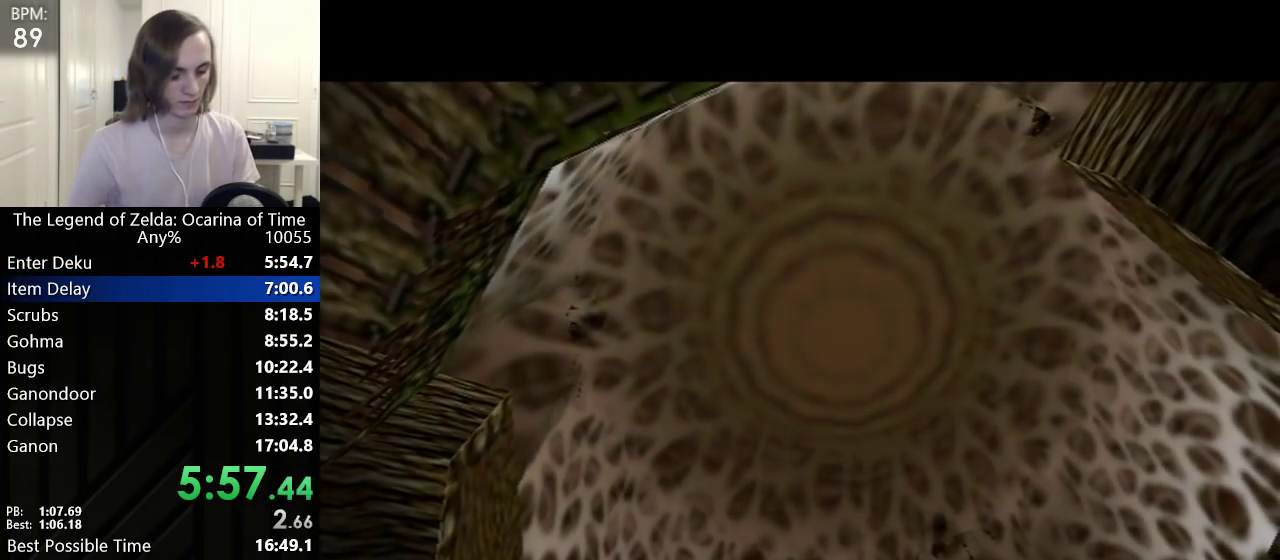
{"buttons": [], "left_stick": "center", "events": []}
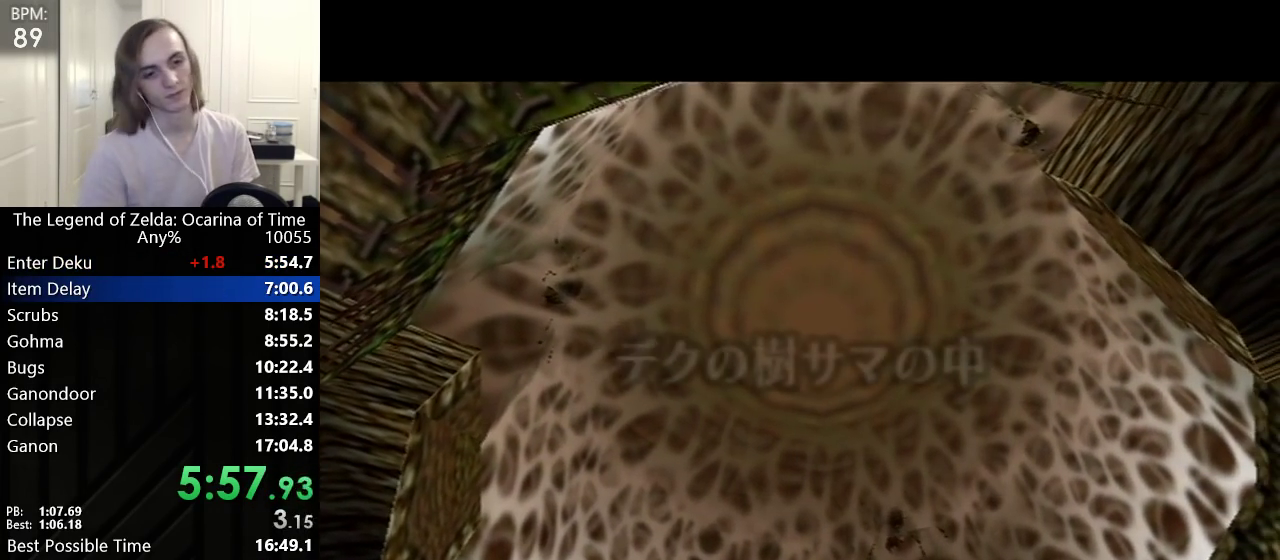
{"buttons": [], "left_stick": "center", "events": [[417, "R1", "down"], [483, "R1", "up"]]}
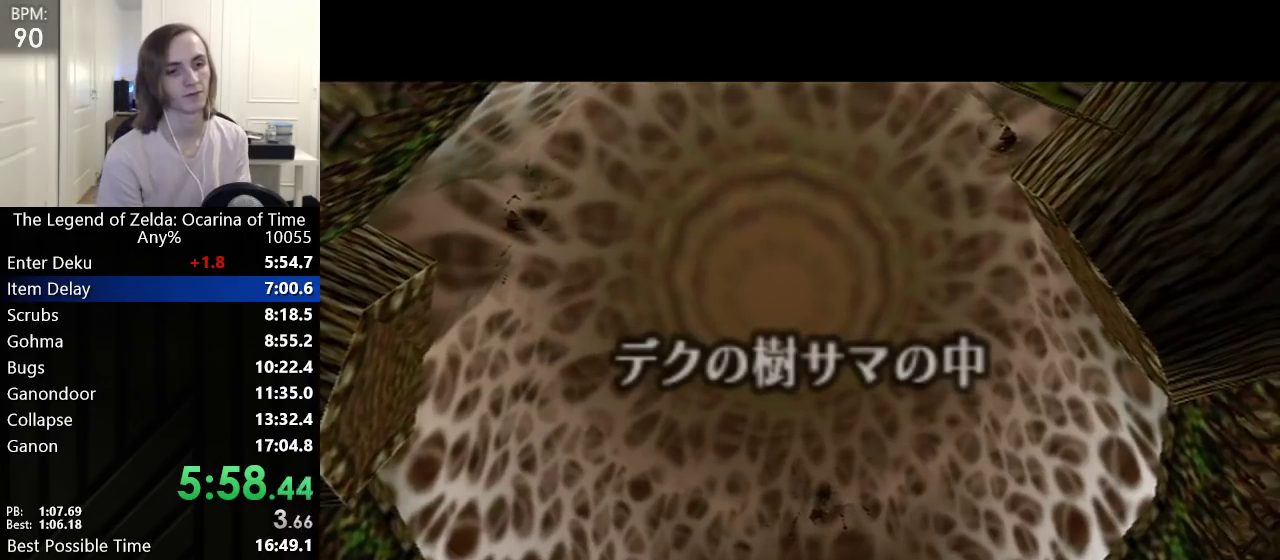
{"buttons": ["L1", "R1"], "left_stick": "center", "events": [[50, "R1", "down"], [67, "L1", "down"], [200, "R1", "up"], [267, "L1", "up"], [350, "L1", "down"], [383, "R1", "down"], [450, "L1", "up"], [467, "L1", "down"]]}
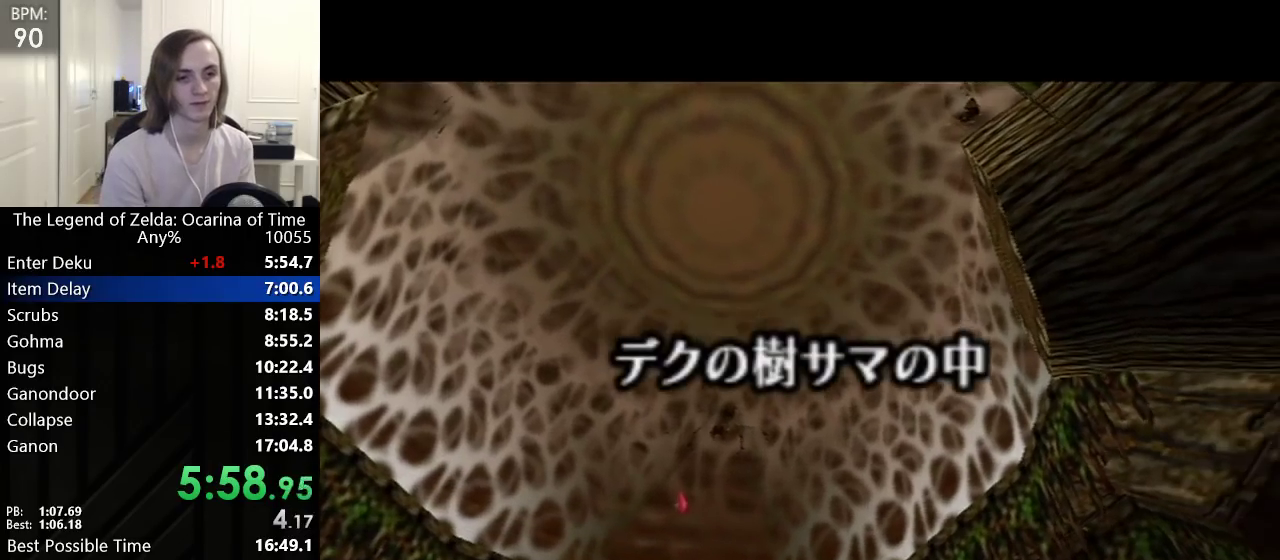
{"buttons": [], "left_stick": "center", "events": [[67, "R1", "up"], [100, "L1", "up"]]}
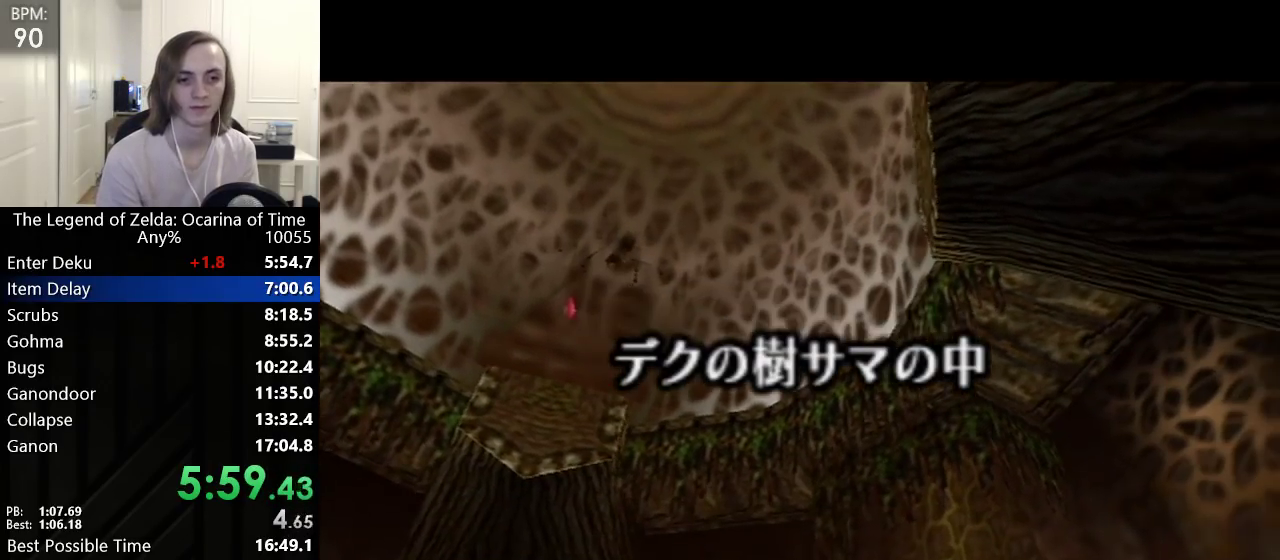
{"buttons": [], "left_stick": "center", "events": [[100, "L1", "down"], [100, "R1", "down"], [133, "R1", "up"], [200, "L1", "up"], [267, "L1", "down"], [317, "L1", "up"]]}
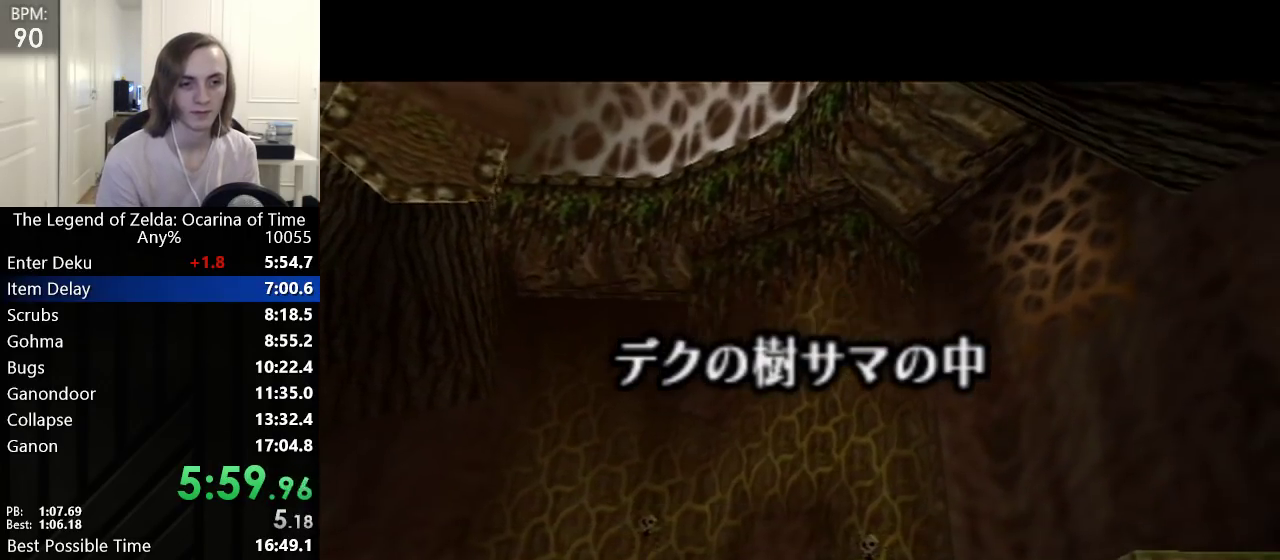
{"buttons": [], "left_stick": "center", "events": []}
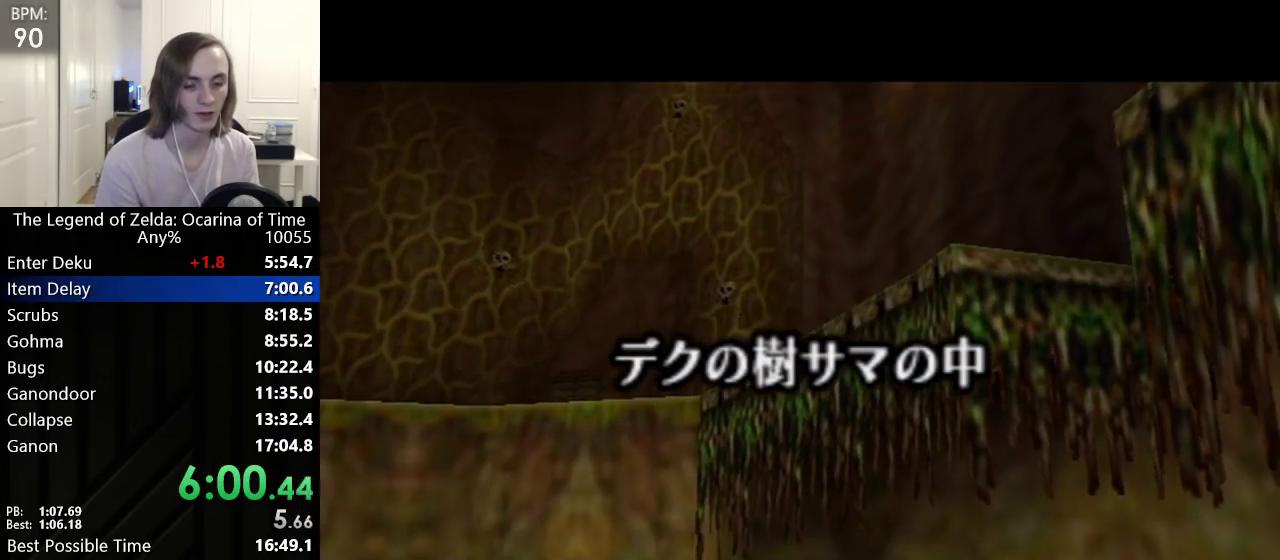
{"buttons": ["L1", "R1"], "left_stick": "center", "events": [[483, "L1", "down"], [500, "R1", "down"]]}
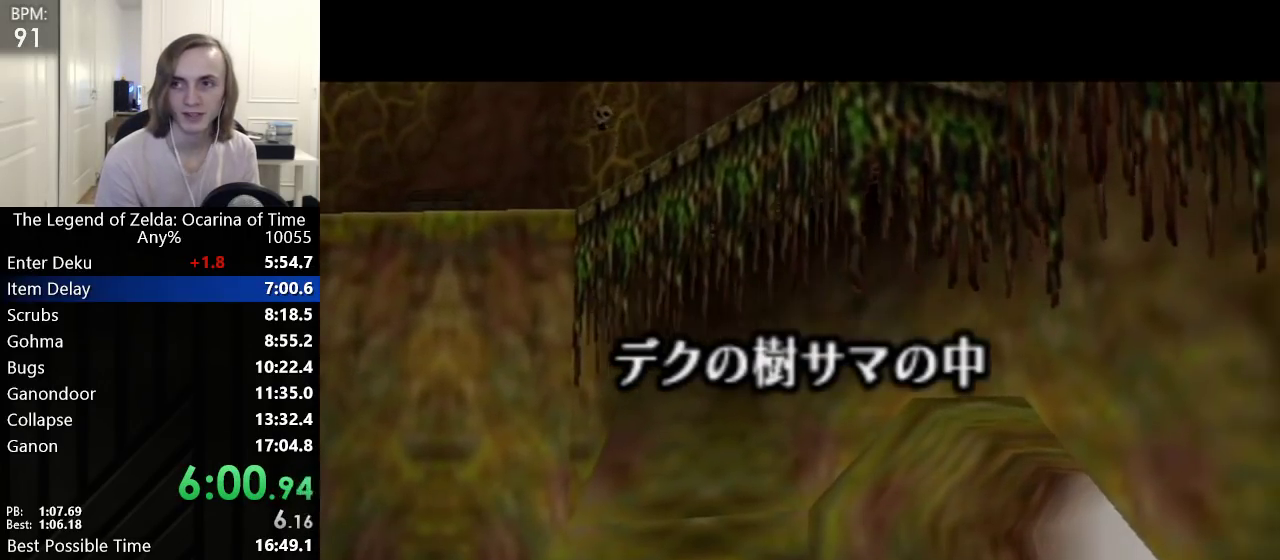
{"buttons": [], "left_stick": "center", "events": [[67, "R1", "up"], [100, "L1", "up"], [133, "R1", "down"], [167, "L1", "down"], [200, "R1", "up"], [267, "L1", "up"]]}
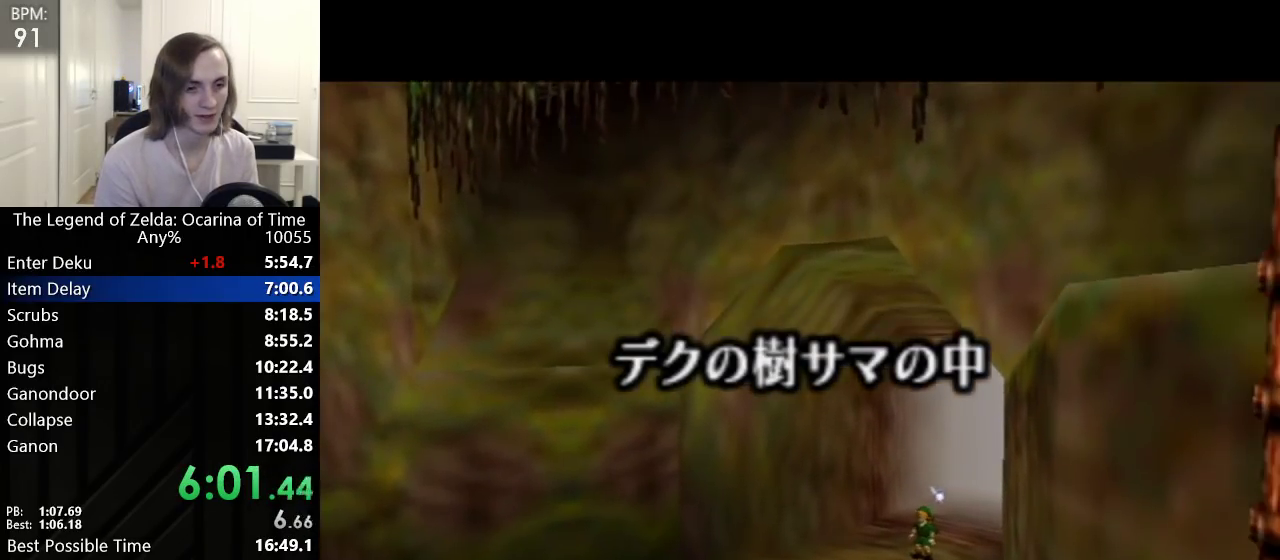
{"buttons": [], "left_stick": "center", "events": []}
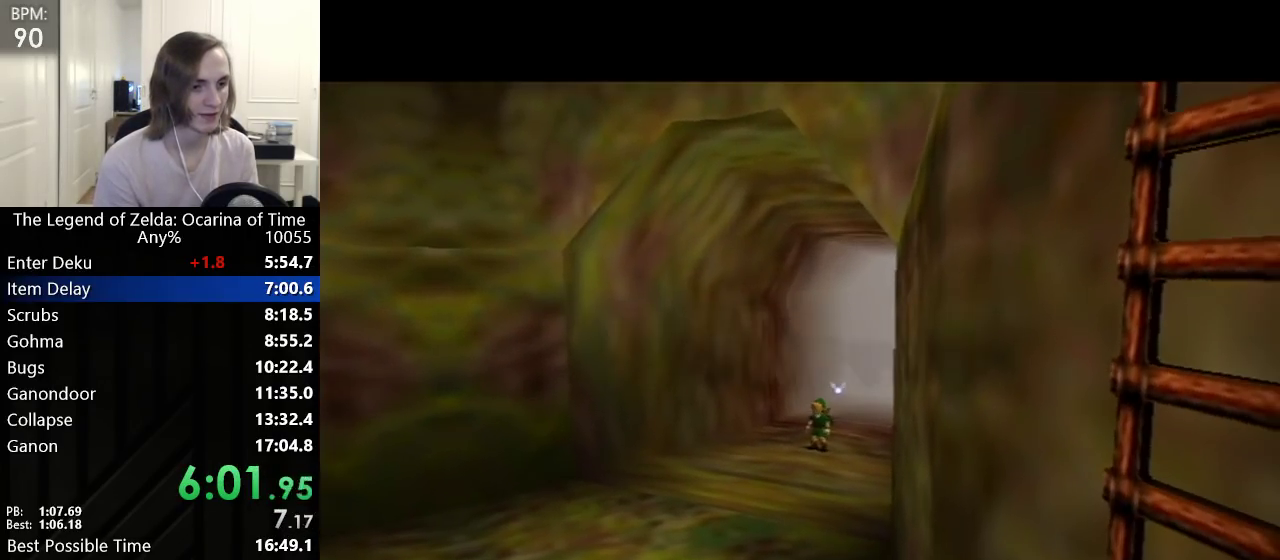
{"buttons": [], "left_stick": "center", "events": [[167, "L1", "down"], [200, "R1", "down"], [267, "L1", "up"], [267, "R1", "up"], [350, "L1", "down"], [450, "L1", "up"]]}
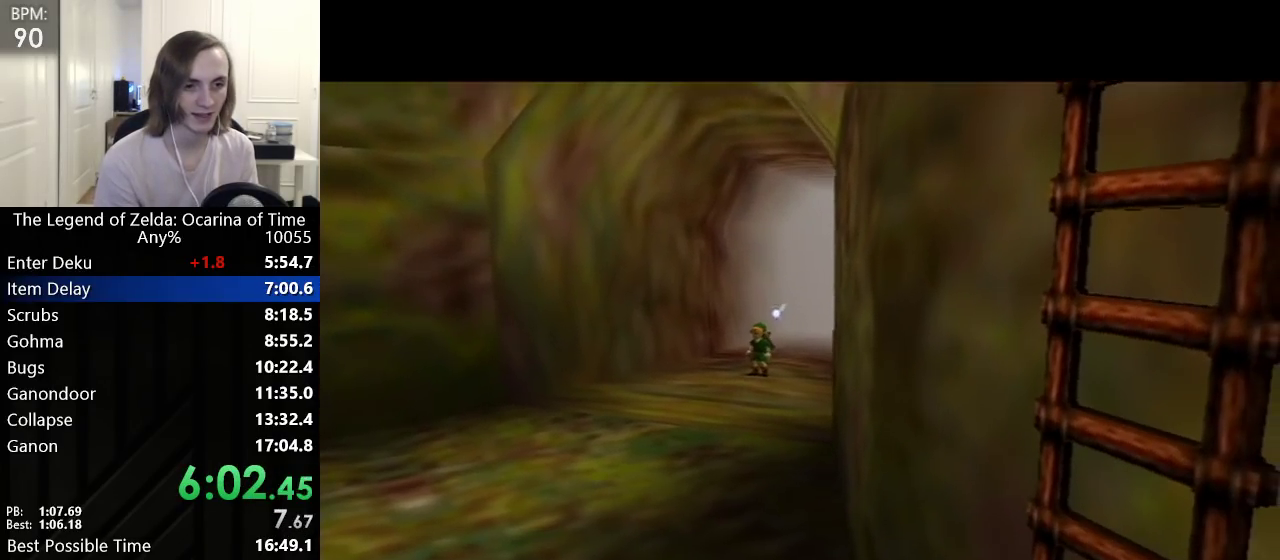
{"buttons": ["L1"], "left_stick": "center", "events": [[17, "R1", "down"], [33, "L1", "down"], [83, "R1", "up"], [133, "L1", "up"], [167, "R1", "down"], [200, "L1", "down"], [200, "R1", "up"], [317, "L1", "up"], [383, "L1", "down"], [383, "R1", "down"], [483, "R1", "up"]]}
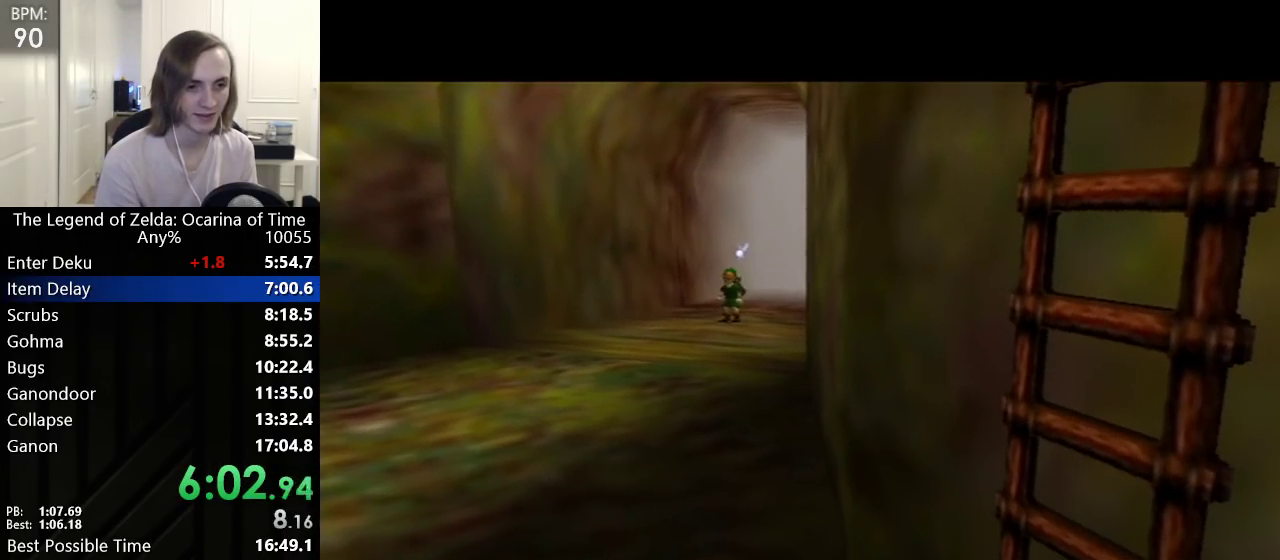
{"buttons": [], "left_stick": "up", "events": [[100, "left_stick", "up"], [133, "L1", "up"]]}
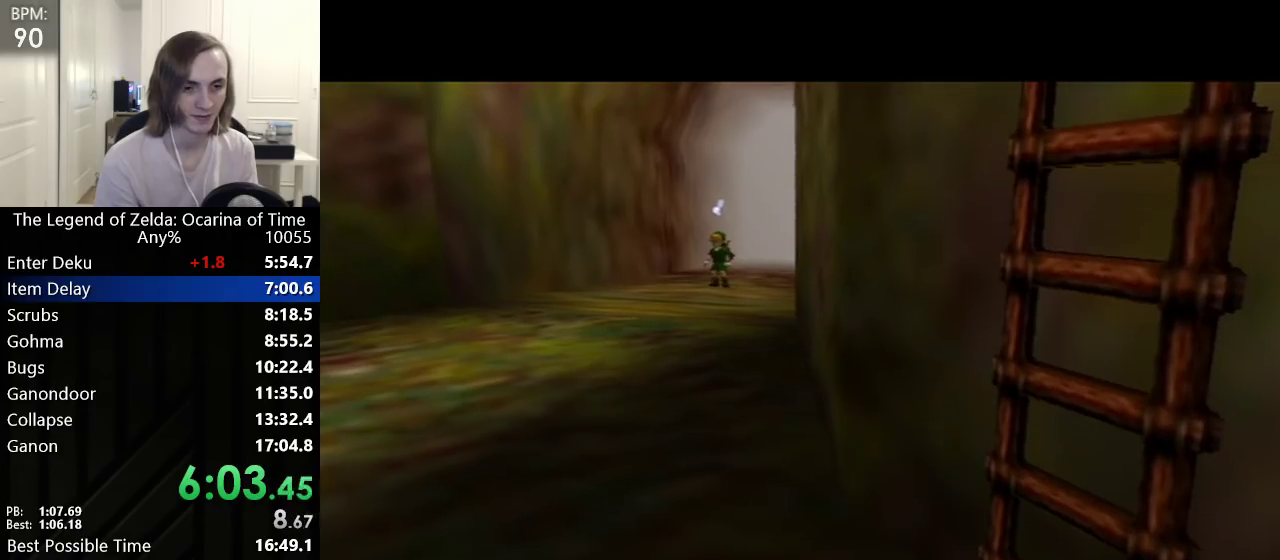
{"buttons": [], "left_stick": "up", "events": []}
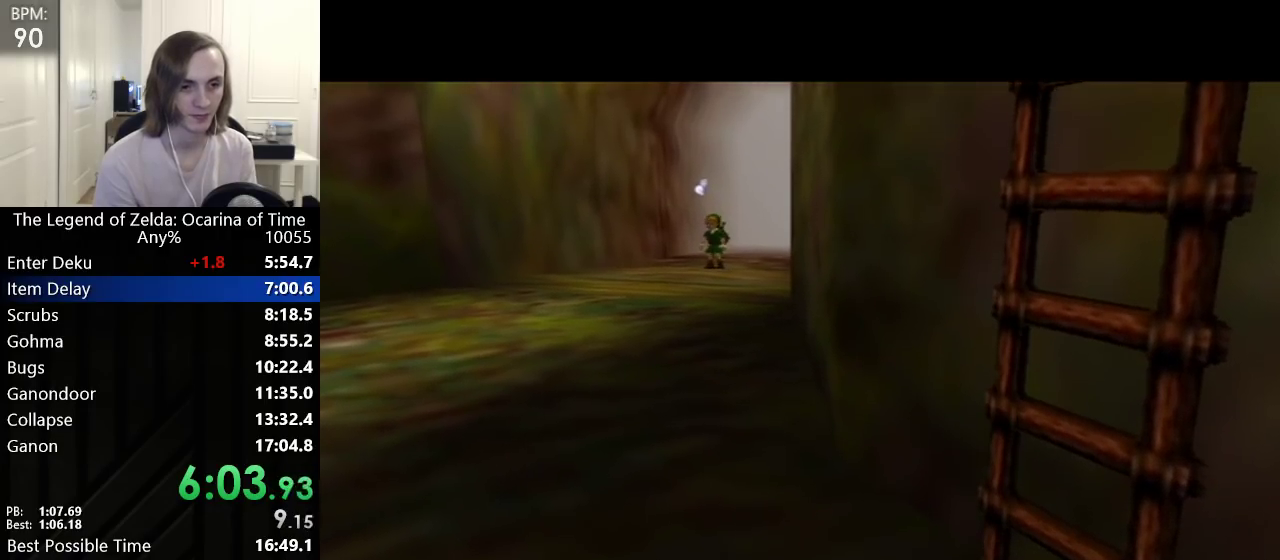
{"buttons": [], "left_stick": "up", "events": []}
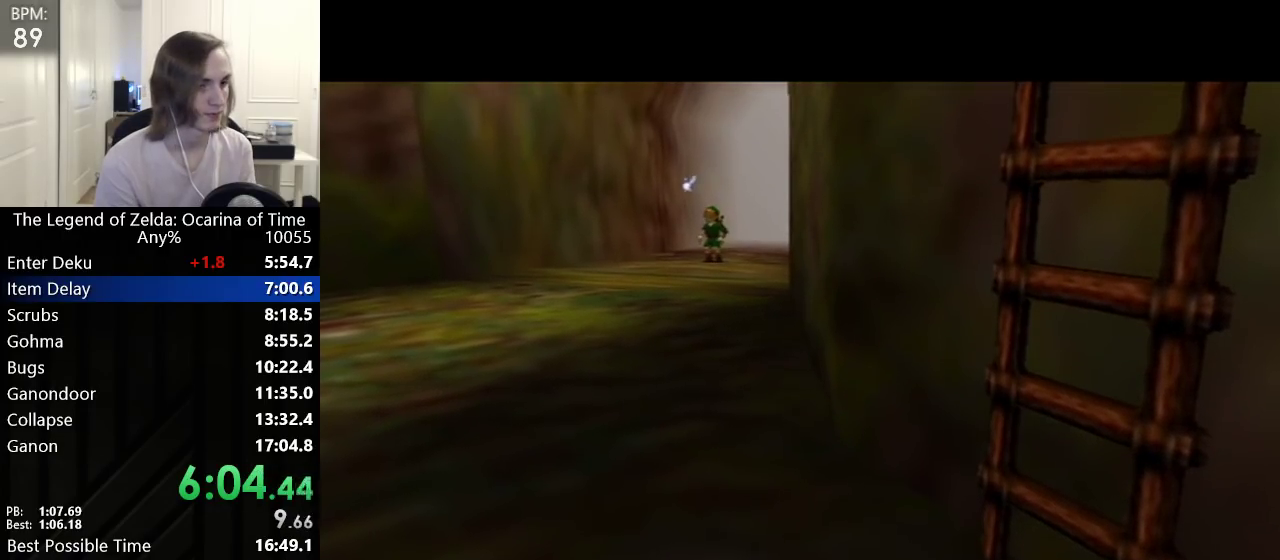
{"buttons": [], "left_stick": "up", "events": []}
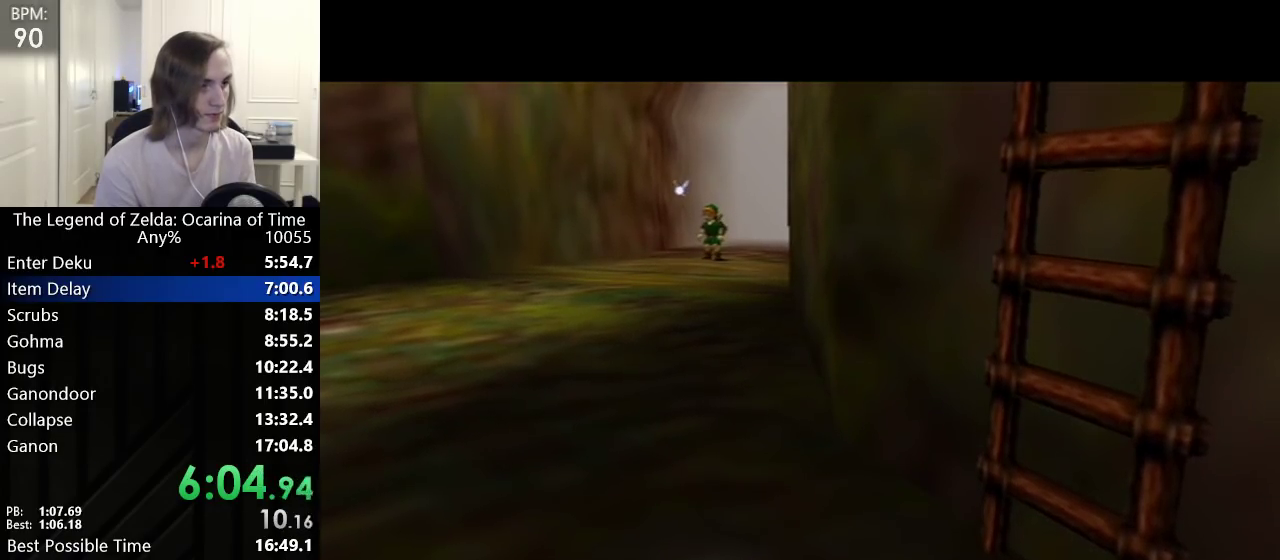
{"buttons": [], "left_stick": "up", "events": []}
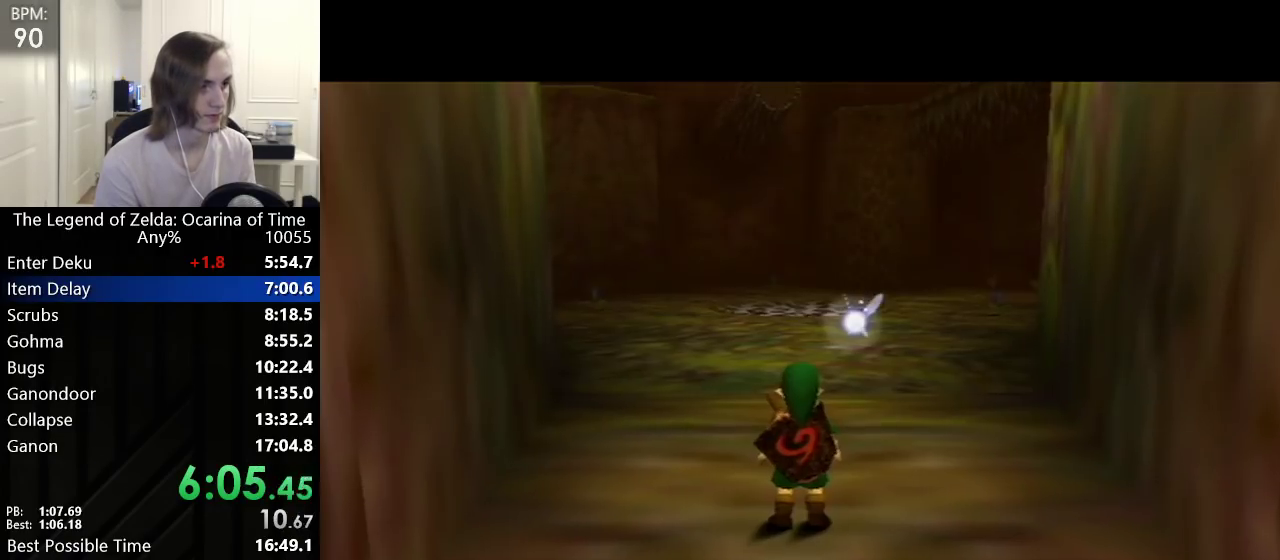
{"buttons": [], "left_stick": "up", "events": [[133, "A", "down"], [167, "A", "up"]]}